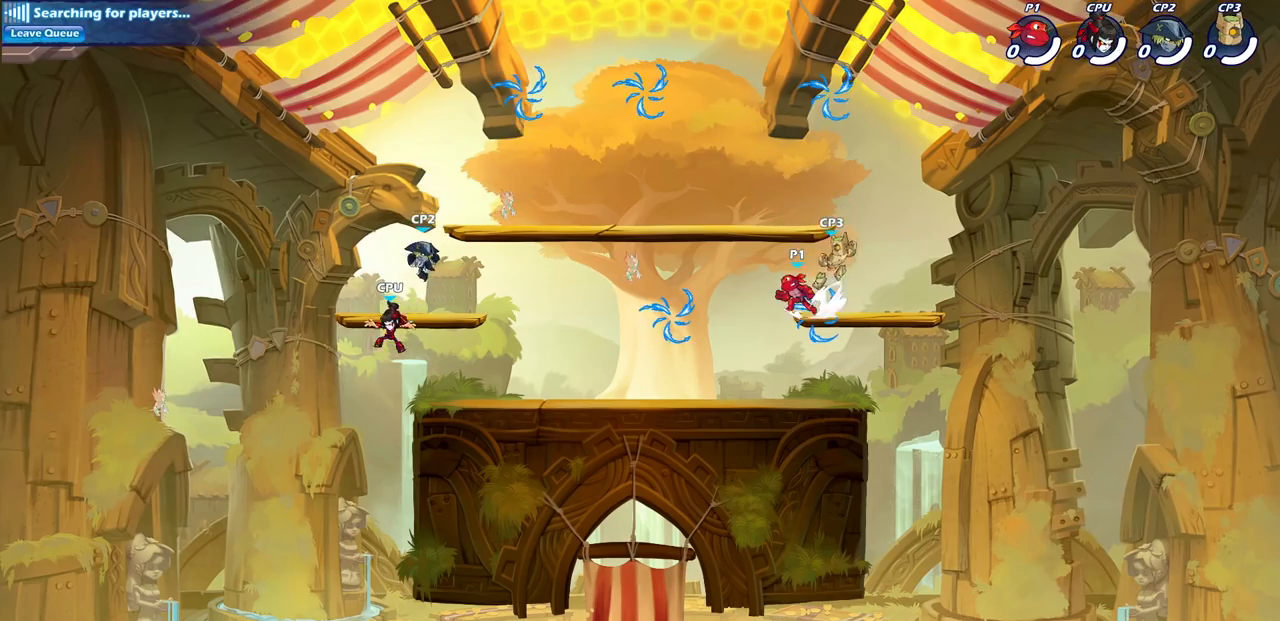
Gameplay with a controller (PlayStation layout); each line is a JSON object with the inputs held at the frame after it. "events" lists button and stick changes between this image and that frame as [ms after this image, input, new state], when the widget could be followed in between.
{"buttons": [], "left_stick": "left", "right_stick": "center", "events": [[83, "R2", "up"], [233, "left_stick", "down-right"], [333, "R1", "down"], [383, "left_stick", "left"], [400, "R1", "up"]]}
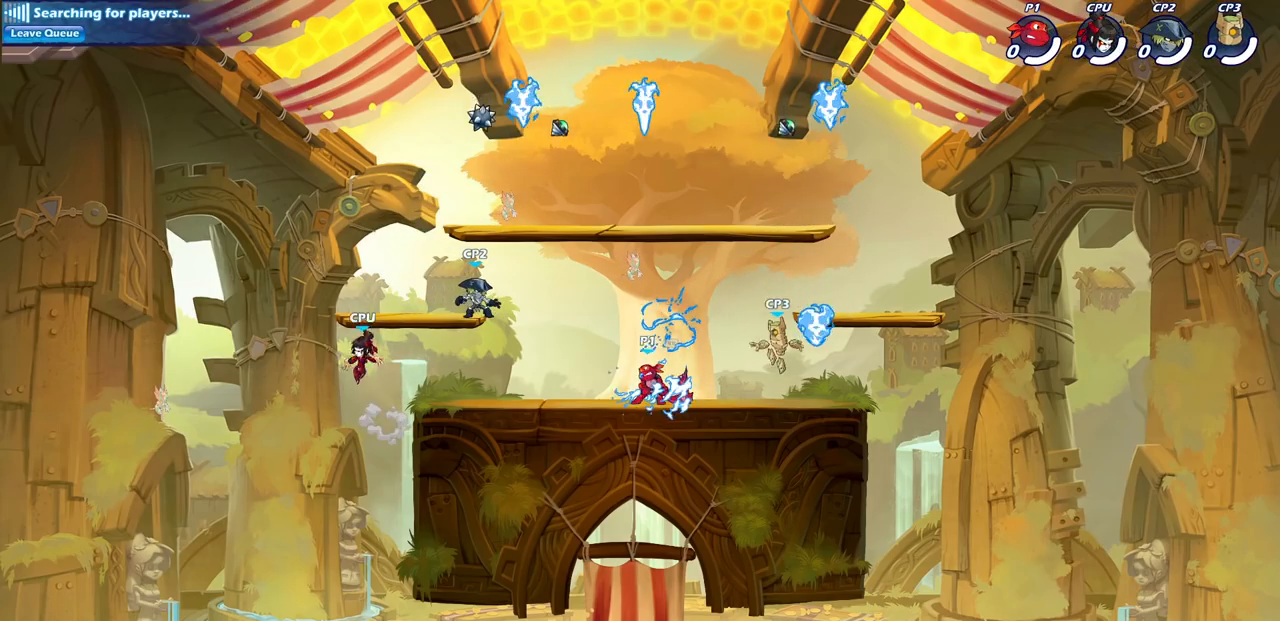
{"buttons": [], "left_stick": "center", "right_stick": "center", "events": [[183, "CROSS", "down"], [267, "SQUARE", "down"], [300, "CROSS", "up"], [300, "left_stick", "center"], [300, "right_stick", "down-left"], [333, "SQUARE", "up"], [350, "right_stick", "center"]]}
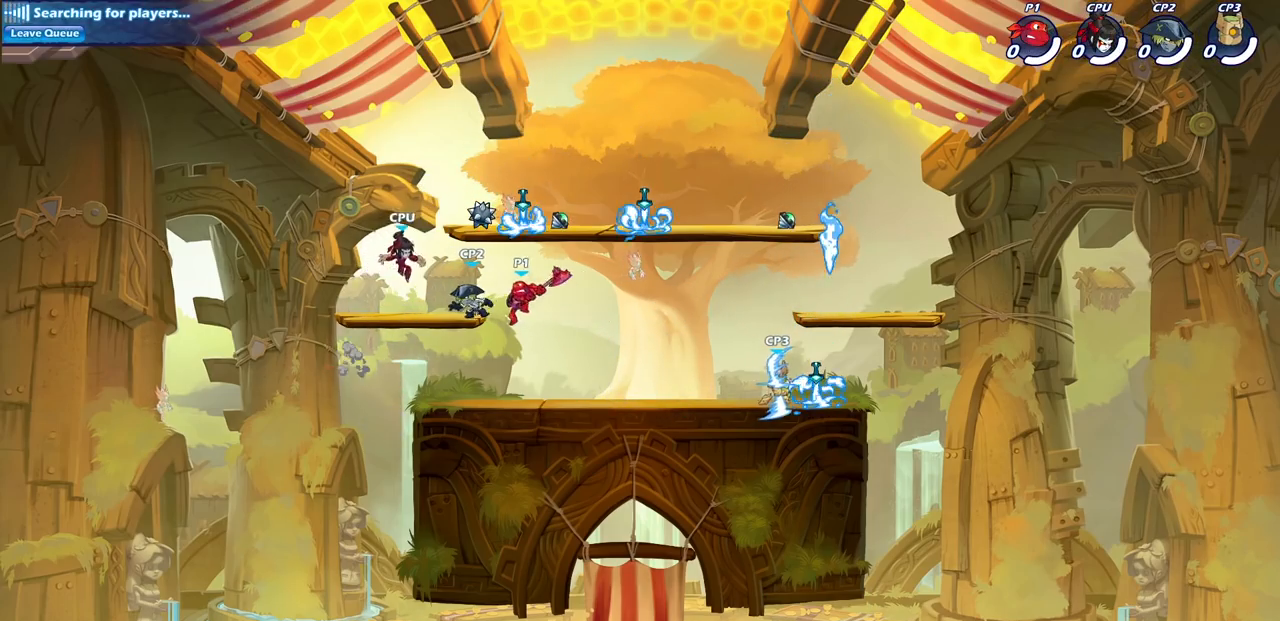
{"buttons": [], "left_stick": "down-left", "right_stick": "center", "events": [[50, "left_stick", "up-right"], [333, "left_stick", "right"], [500, "left_stick", "down-left"]]}
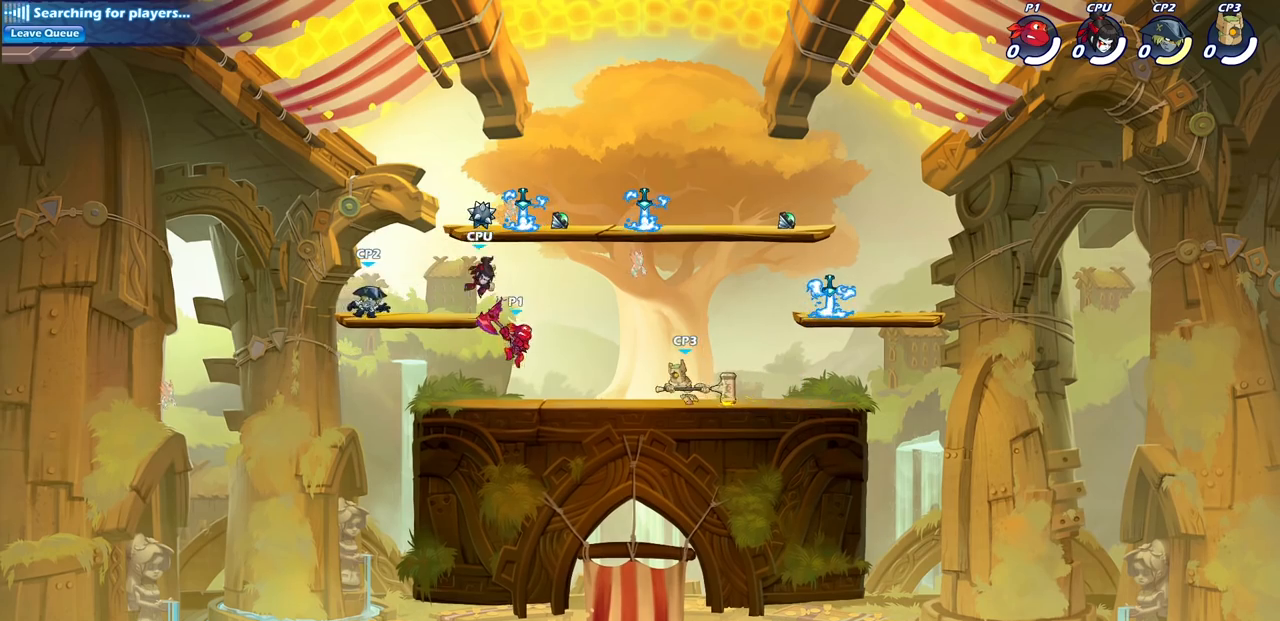
{"buttons": [], "left_stick": "center", "right_stick": "center", "events": [[100, "left_stick", "right"], [167, "left_stick", "down-right"], [217, "SQUARE", "down"], [283, "SQUARE", "up"], [333, "left_stick", "center"]]}
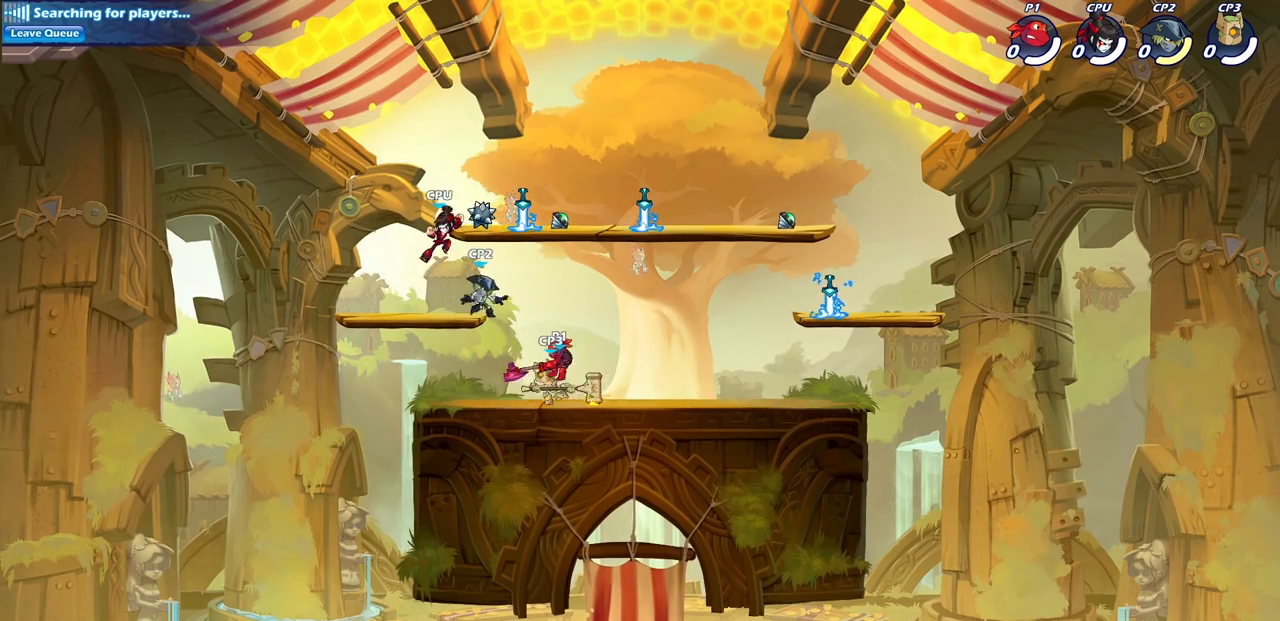
{"buttons": ["CROSS"], "left_stick": "down-left", "right_stick": "center", "events": [[283, "left_stick", "left"], [367, "left_stick", "down-left"], [433, "CROSS", "down"]]}
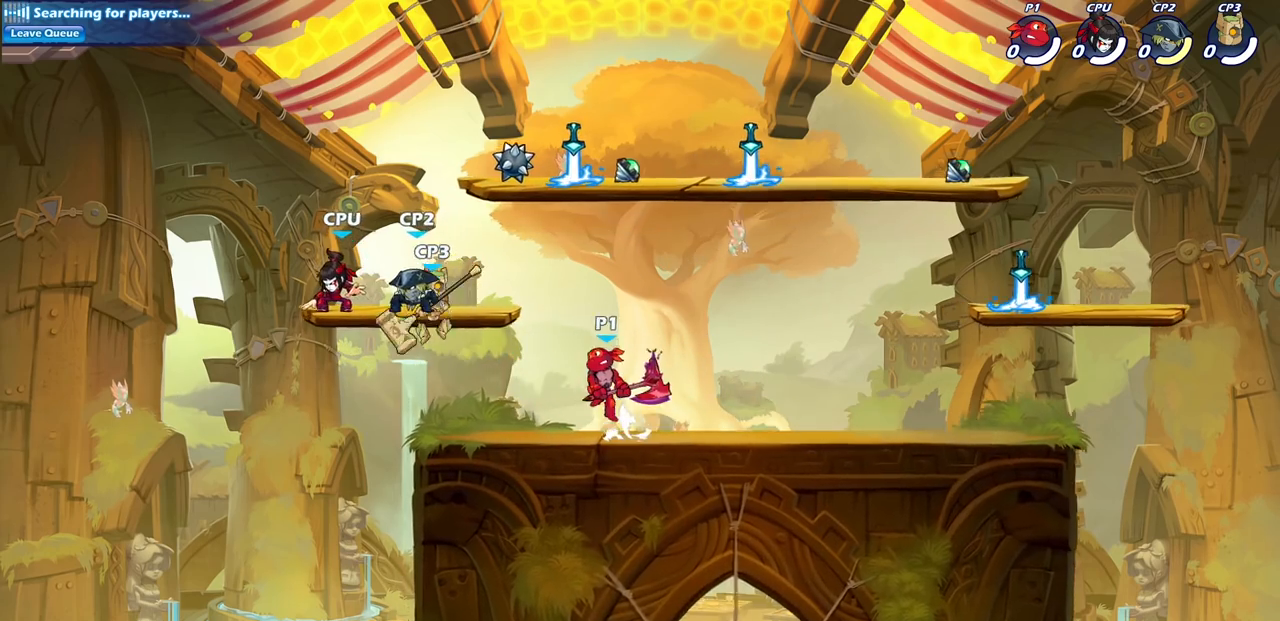
{"buttons": [], "left_stick": "left", "right_stick": "center", "events": [[33, "SQUARE", "down"], [167, "CROSS", "up"], [167, "SQUARE", "up"], [283, "left_stick", "left"]]}
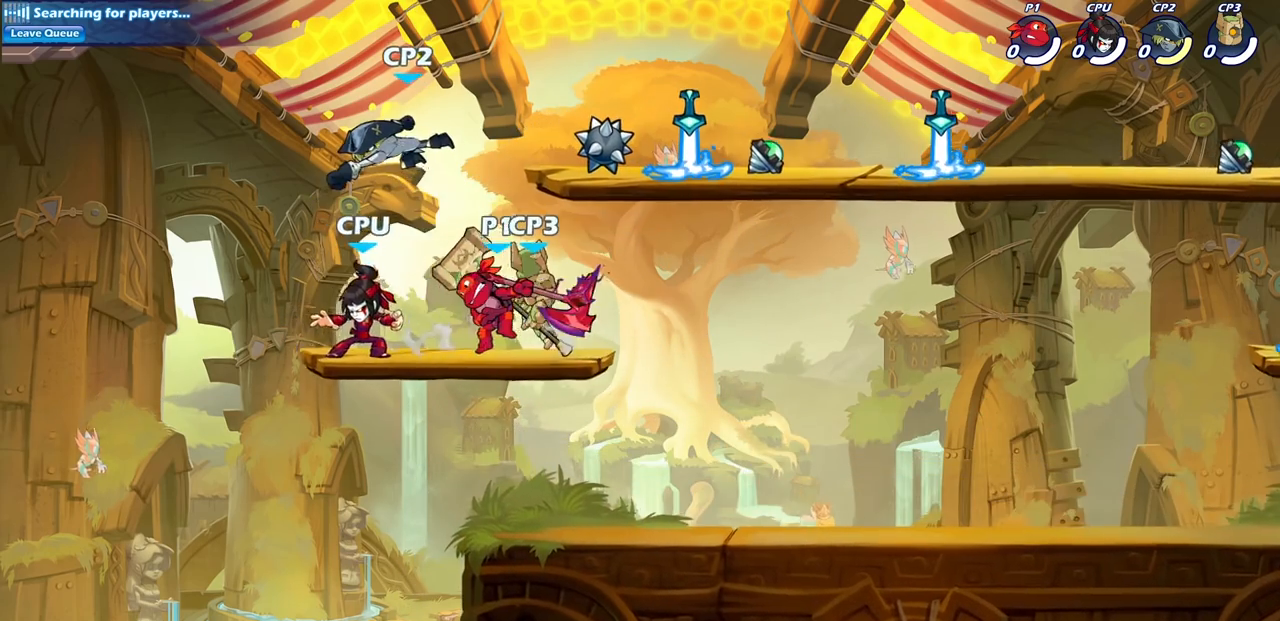
{"buttons": ["SQUARE"], "left_stick": "center", "right_stick": "center", "events": [[183, "left_stick", "up"], [267, "SQUARE", "down"], [283, "left_stick", "center"], [350, "SQUARE", "up"], [450, "SQUARE", "down"]]}
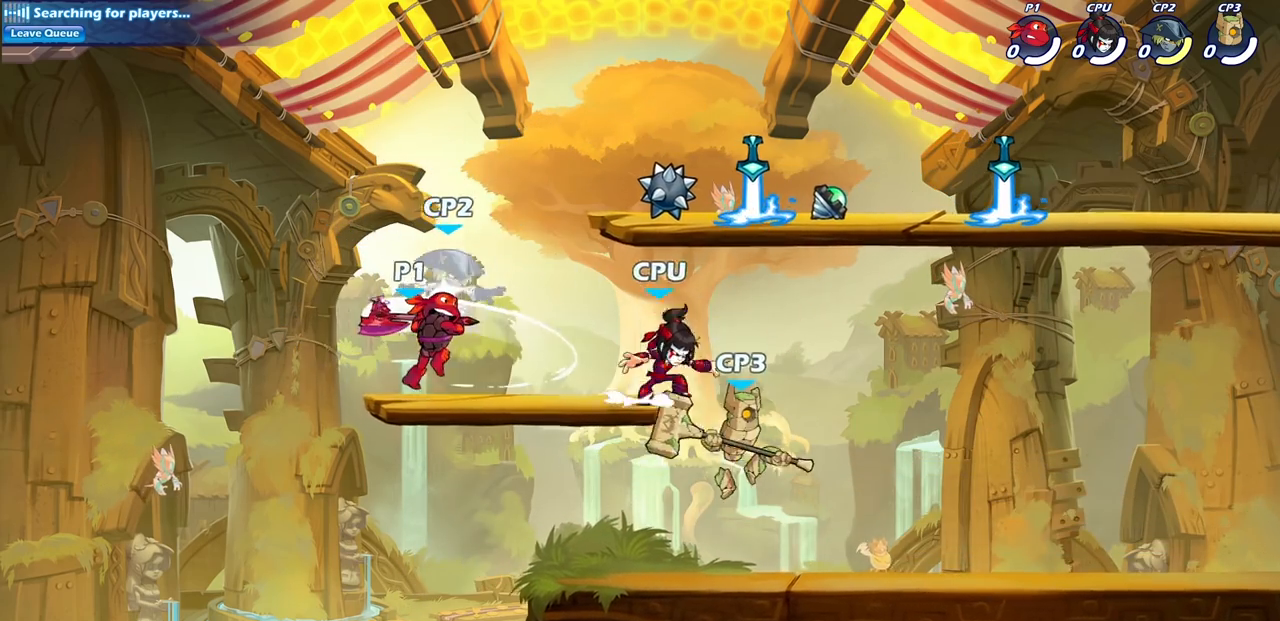
{"buttons": [], "left_stick": "center", "right_stick": "center", "events": [[33, "SQUARE", "up"], [117, "SQUARE", "down"], [200, "SQUARE", "up"], [283, "SQUARE", "down"], [383, "SQUARE", "up"]]}
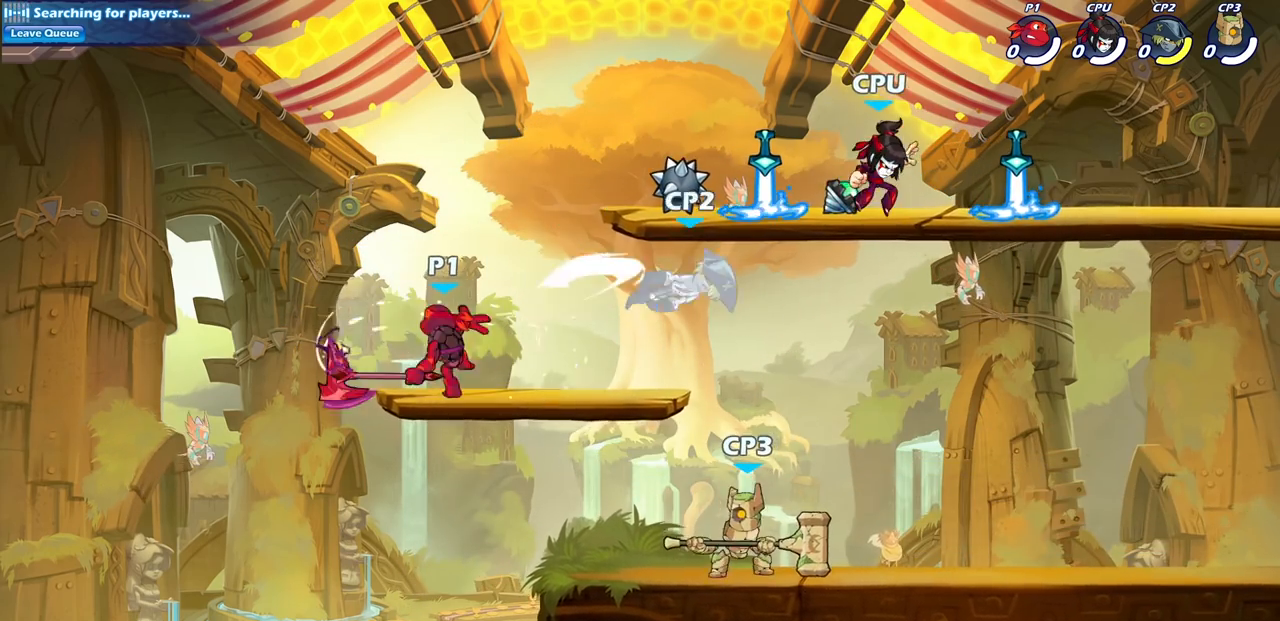
{"buttons": [], "left_stick": "down-right", "right_stick": "center", "events": [[50, "left_stick", "right"], [233, "R2", "down"], [383, "R2", "up"], [500, "left_stick", "down-right"]]}
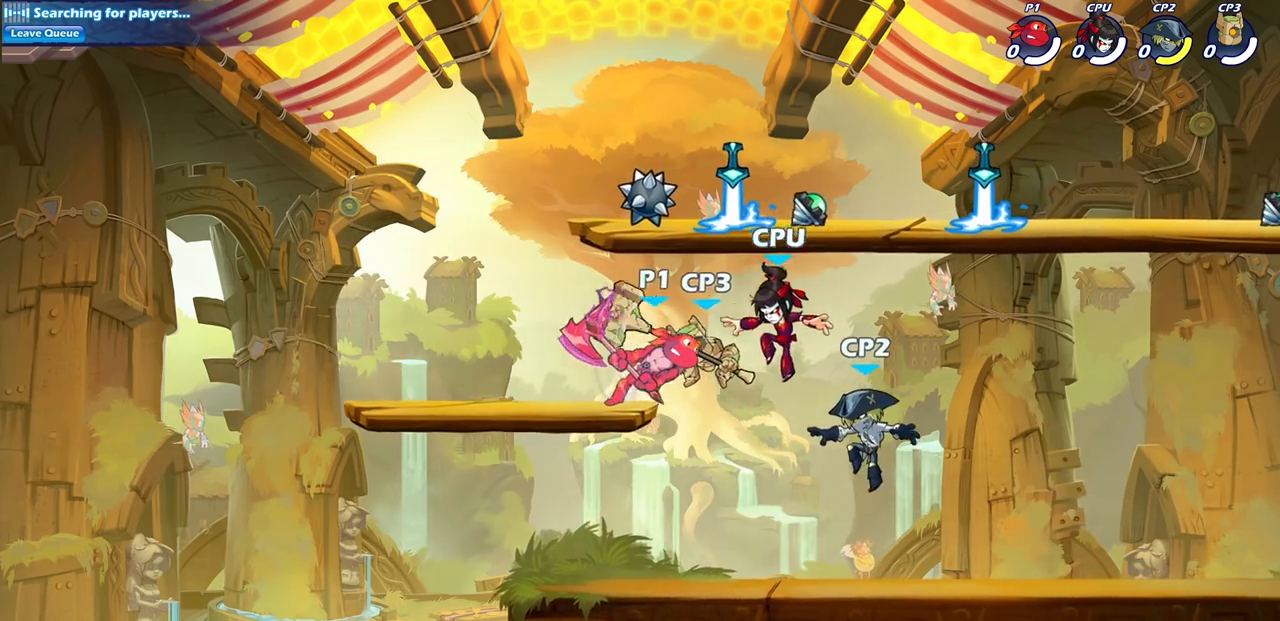
{"buttons": [], "left_stick": "down-right", "right_stick": "center", "events": [[17, "left_stick", "down"], [83, "left_stick", "down-left"], [167, "SQUARE", "down"], [267, "SQUARE", "up"], [400, "left_stick", "down-right"]]}
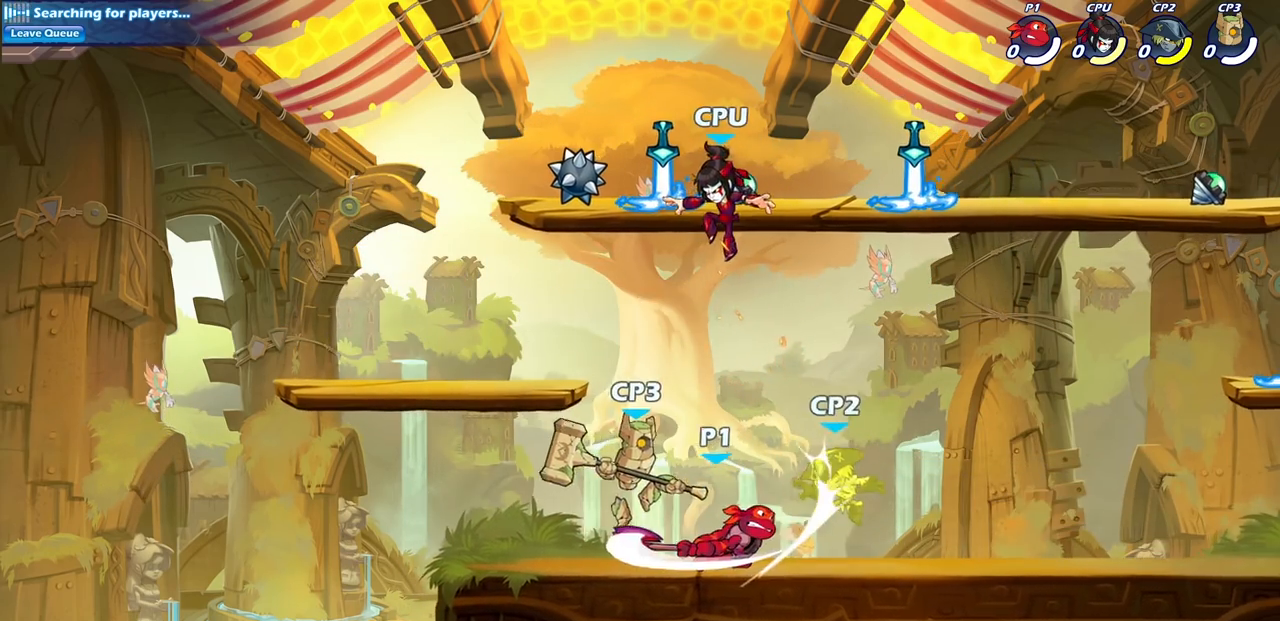
{"buttons": [], "left_stick": "center", "right_stick": "center", "events": [[33, "left_stick", "down"], [217, "SQUARE", "down"], [333, "SQUARE", "up"], [450, "left_stick", "center"]]}
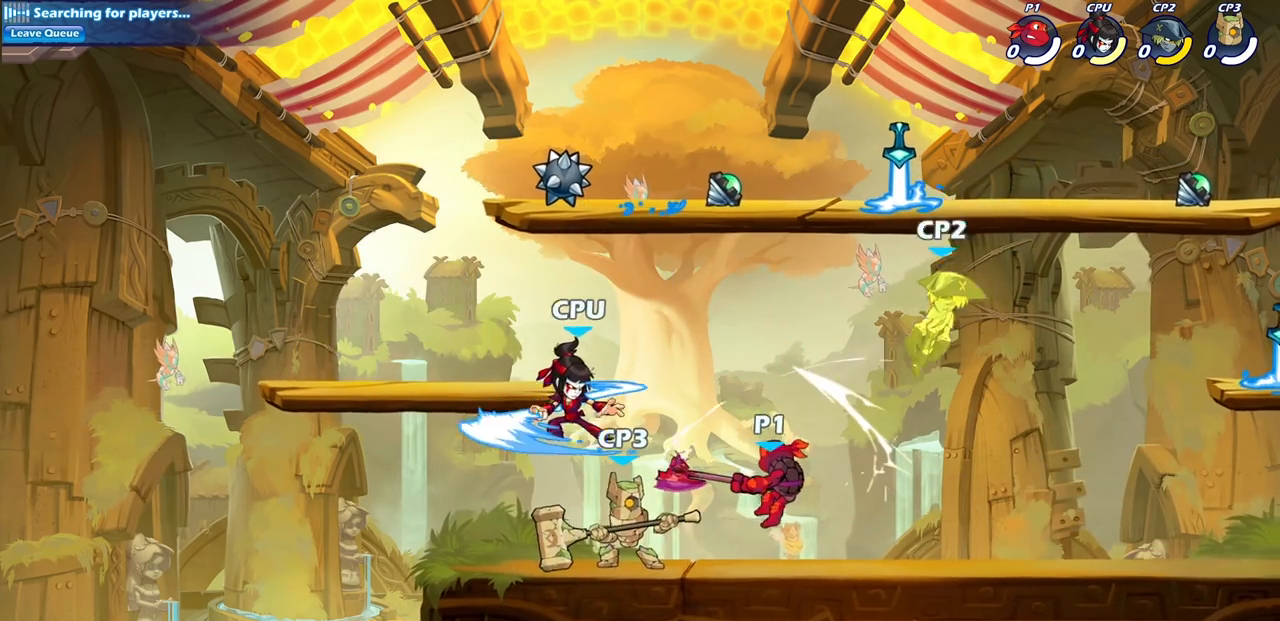
{"buttons": ["CROSS", "SQUARE"], "left_stick": "right", "right_stick": "center", "events": [[150, "left_stick", "right"], [300, "CROSS", "down"], [417, "SQUARE", "down"]]}
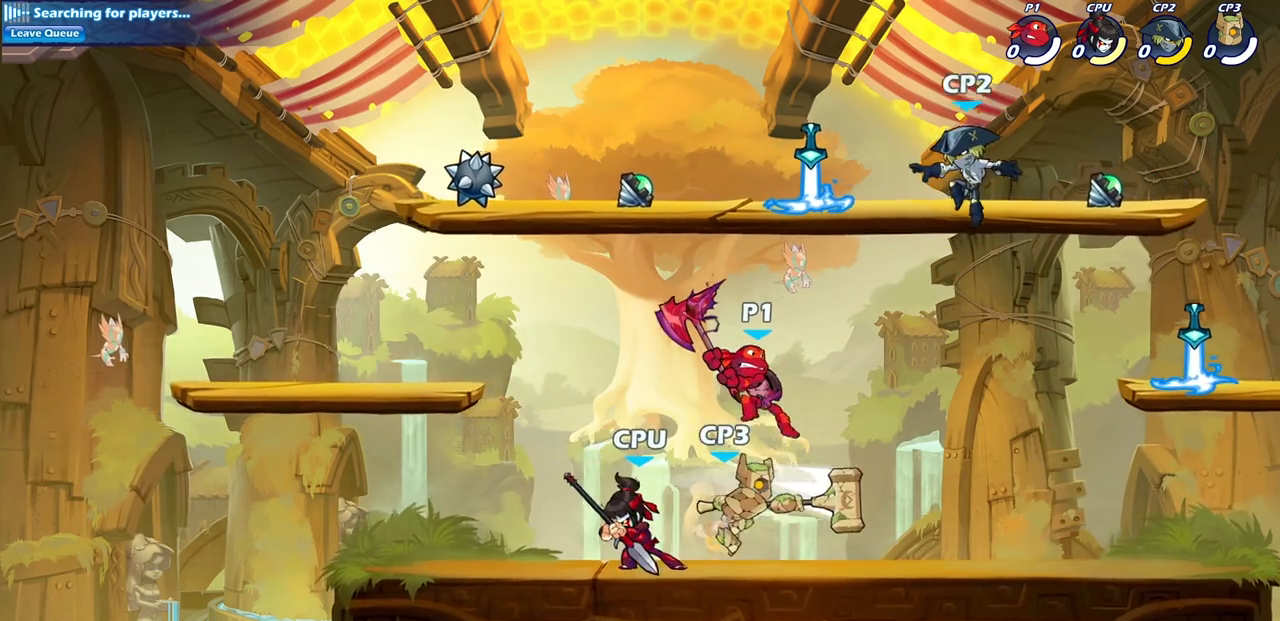
{"buttons": [], "left_stick": "up-left", "right_stick": "center", "events": [[67, "SQUARE", "up"], [83, "CROSS", "up"], [483, "left_stick", "up-left"]]}
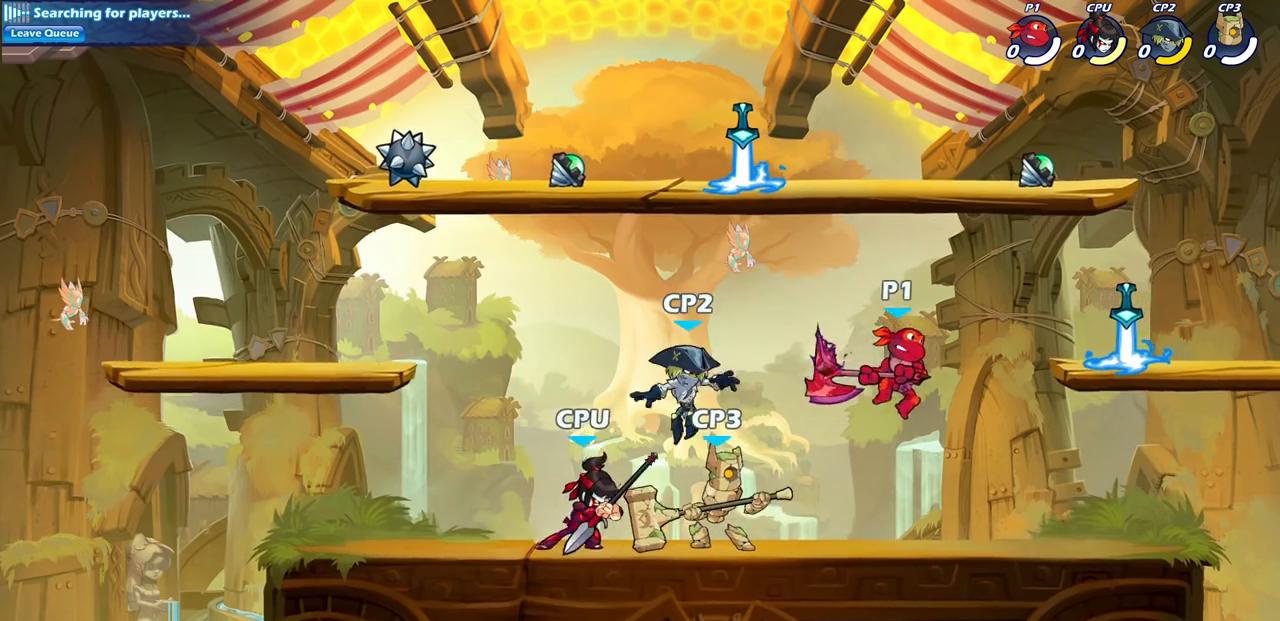
{"buttons": [], "left_stick": "center", "right_stick": "center", "events": [[100, "left_stick", "down-left"], [217, "left_stick", "left"], [333, "left_stick", "center"], [383, "SQUARE", "down"], [383, "TRIANGLE", "down"], [433, "SQUARE", "up"], [433, "TRIANGLE", "up"]]}
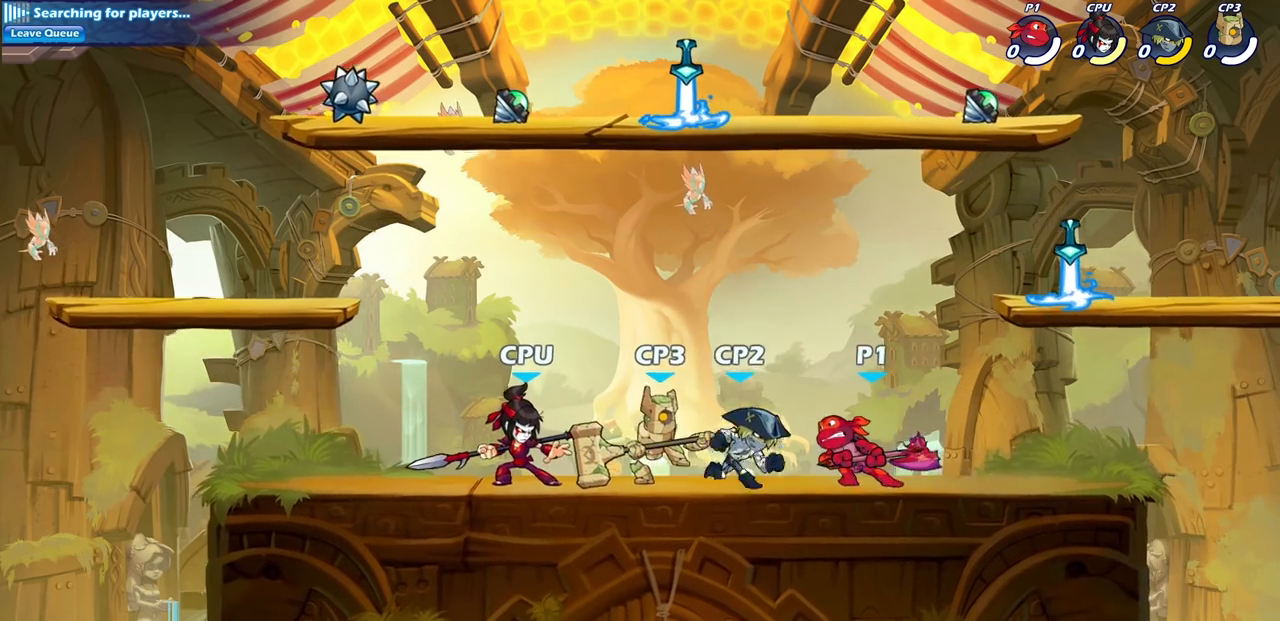
{"buttons": ["SQUARE"], "left_stick": "center", "right_stick": "center", "events": [[83, "SQUARE", "down"], [167, "SQUARE", "up"], [267, "SQUARE", "down"], [333, "SQUARE", "up"], [433, "SQUARE", "down"]]}
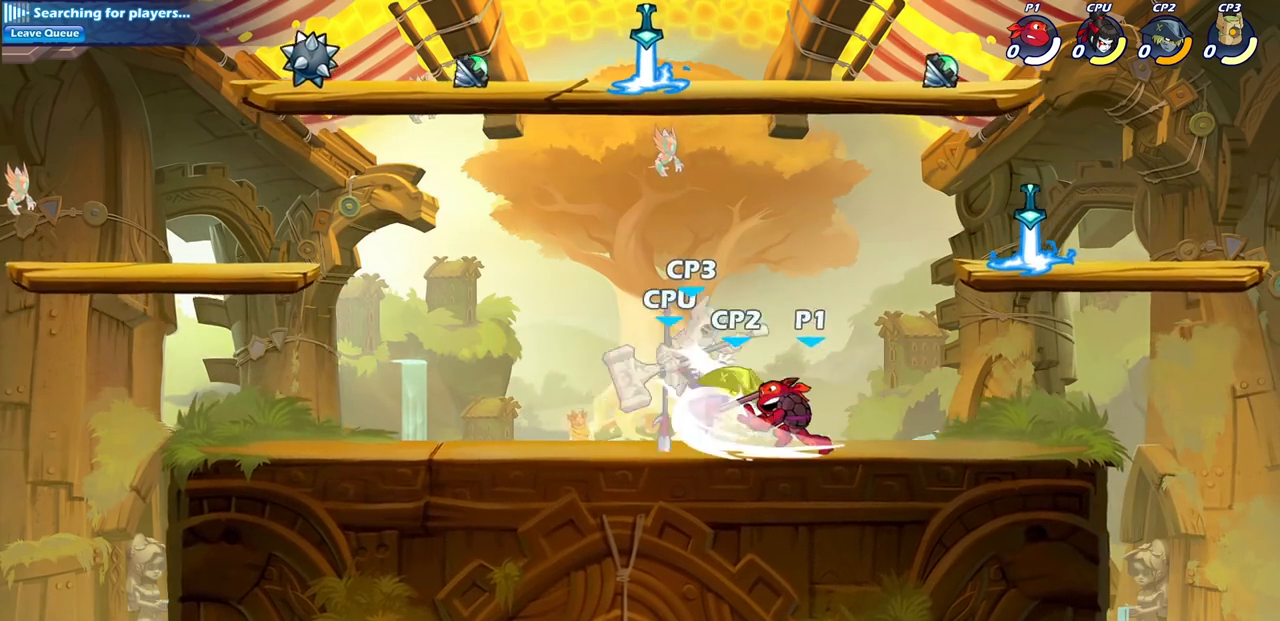
{"buttons": [], "left_stick": "up-left", "right_stick": "center", "events": [[33, "SQUARE", "up"], [233, "left_stick", "up-left"], [283, "R2", "down"], [350, "SQUARE", "down"], [467, "R2", "up"], [500, "SQUARE", "up"]]}
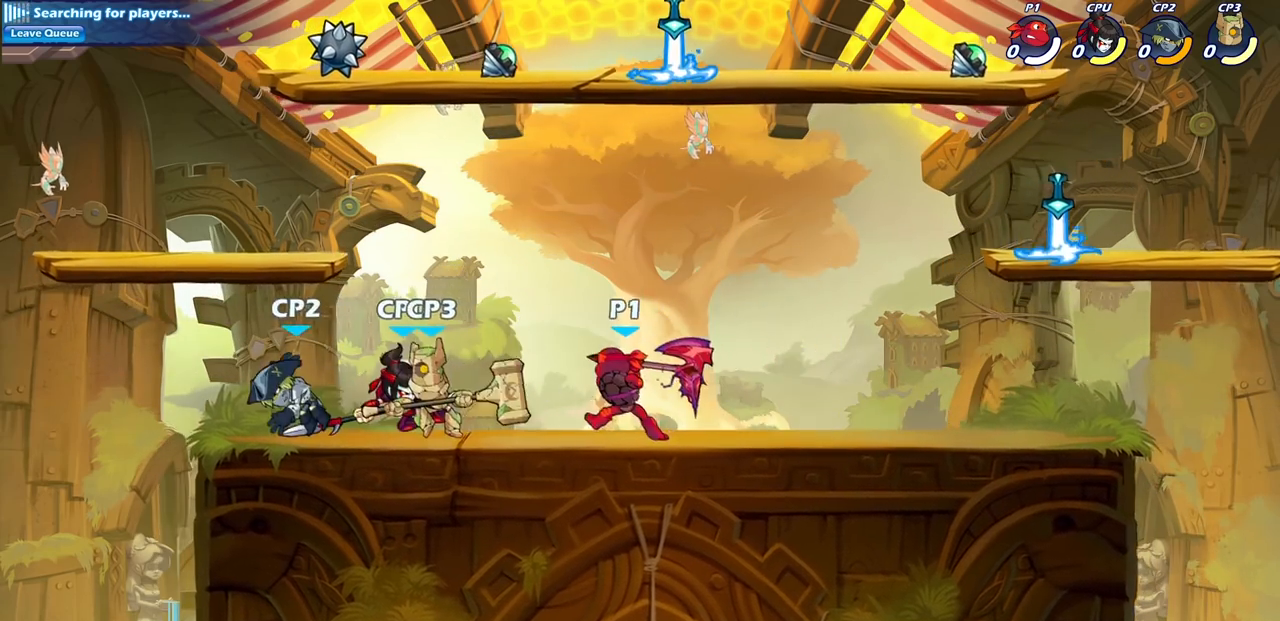
{"buttons": [], "left_stick": "up-left", "right_stick": "center", "events": [[17, "left_stick", "center"], [367, "CROSS", "down"], [417, "SQUARE", "down"], [450, "CROSS", "up"], [450, "left_stick", "up-left"], [483, "SQUARE", "up"]]}
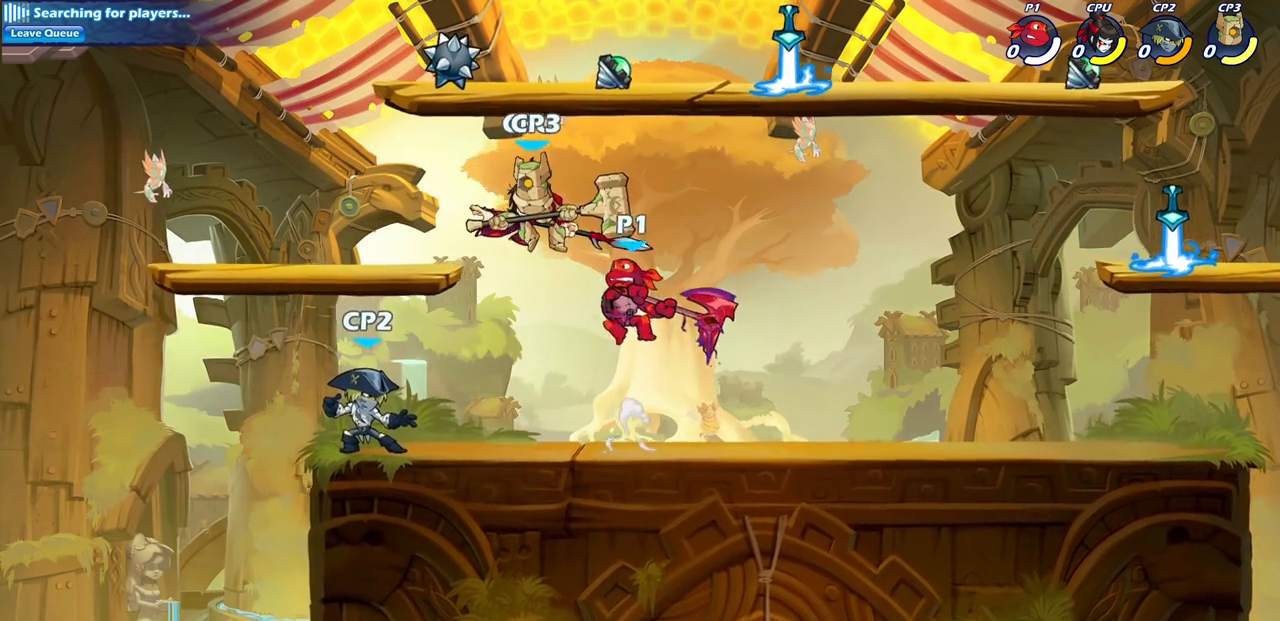
{"buttons": ["CROSS"], "left_stick": "left", "right_stick": "center", "events": [[33, "left_stick", "center"], [433, "left_stick", "left"], [483, "CROSS", "down"]]}
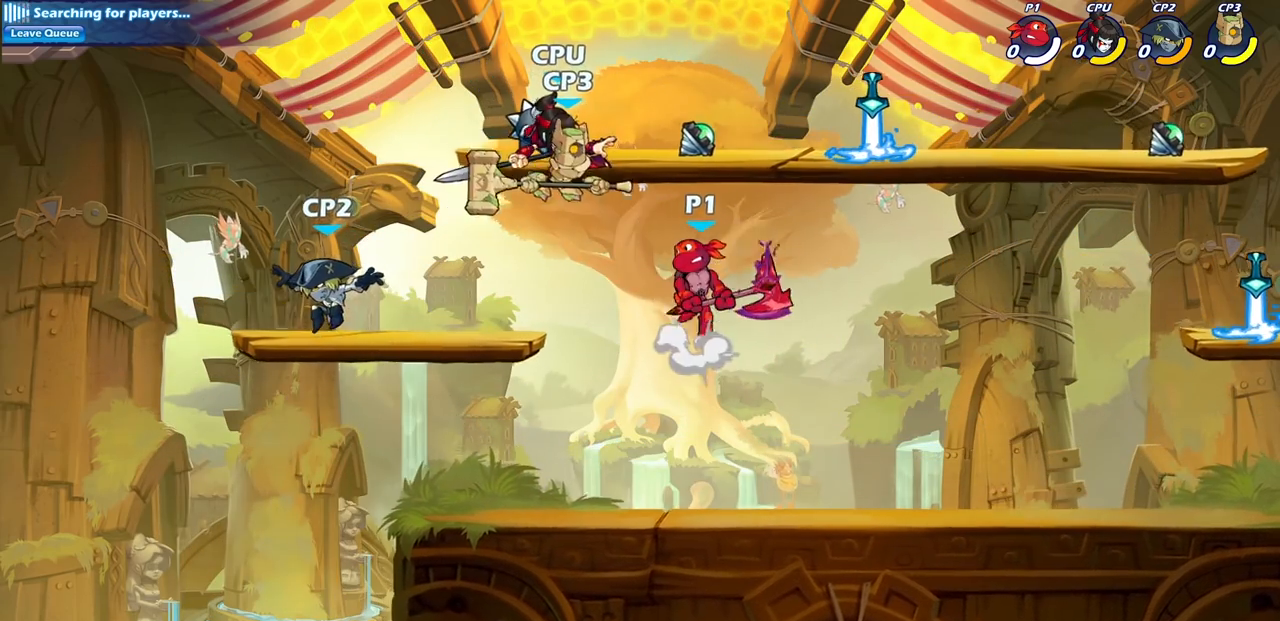
{"buttons": [], "left_stick": "center", "right_stick": "center", "events": [[17, "SQUARE", "down"], [117, "CROSS", "up"], [133, "SQUARE", "up"], [167, "left_stick", "center"]]}
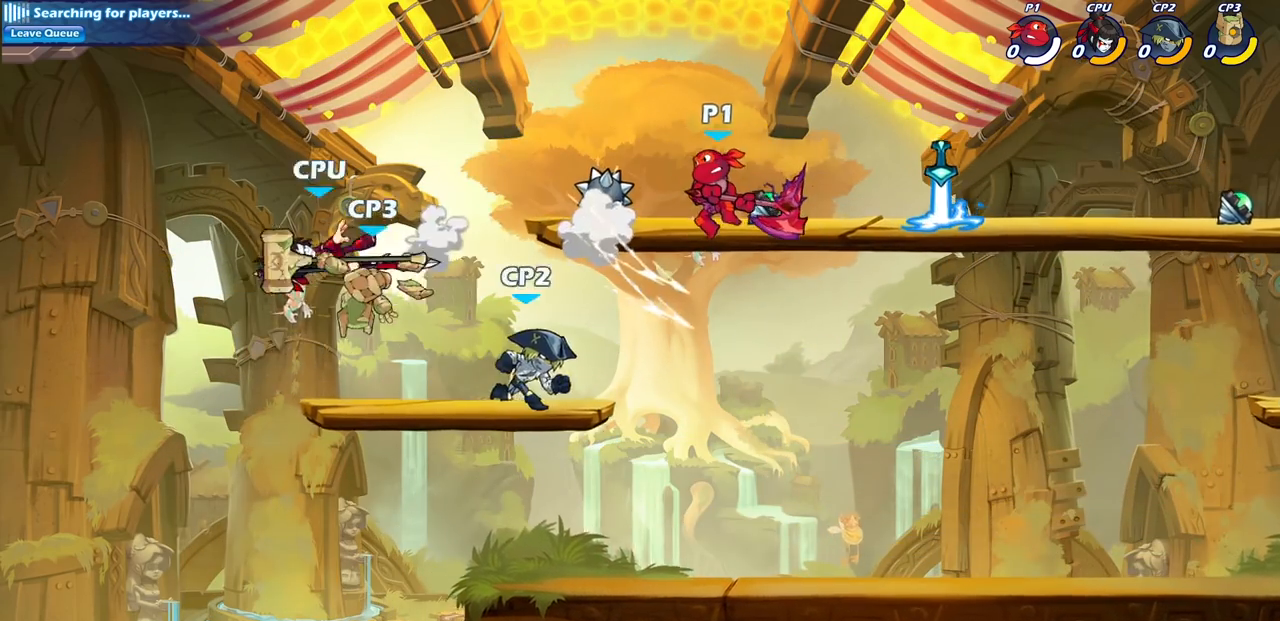
{"buttons": [], "left_stick": "down-right", "right_stick": "center", "events": [[133, "left_stick", "down"], [400, "left_stick", "down-right"]]}
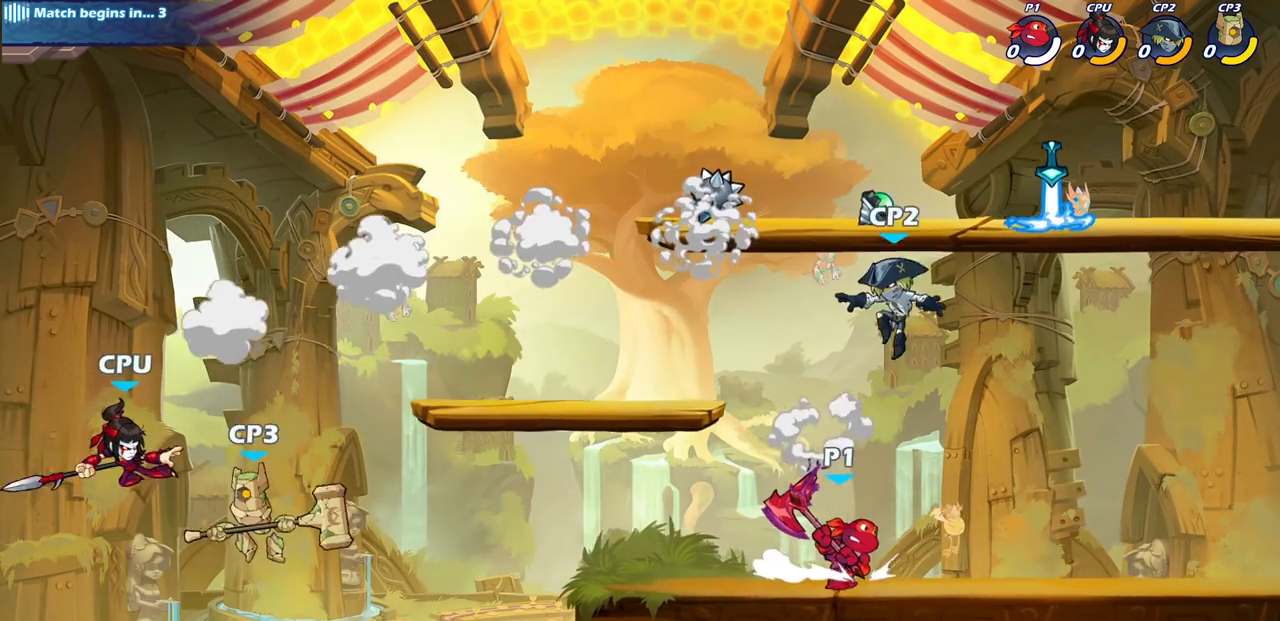
{"buttons": [], "left_stick": "center", "right_stick": "center", "events": [[50, "left_stick", "down"], [83, "CIRCLE", "down"], [217, "left_stick", "down-left"], [417, "CIRCLE", "up"], [500, "left_stick", "center"]]}
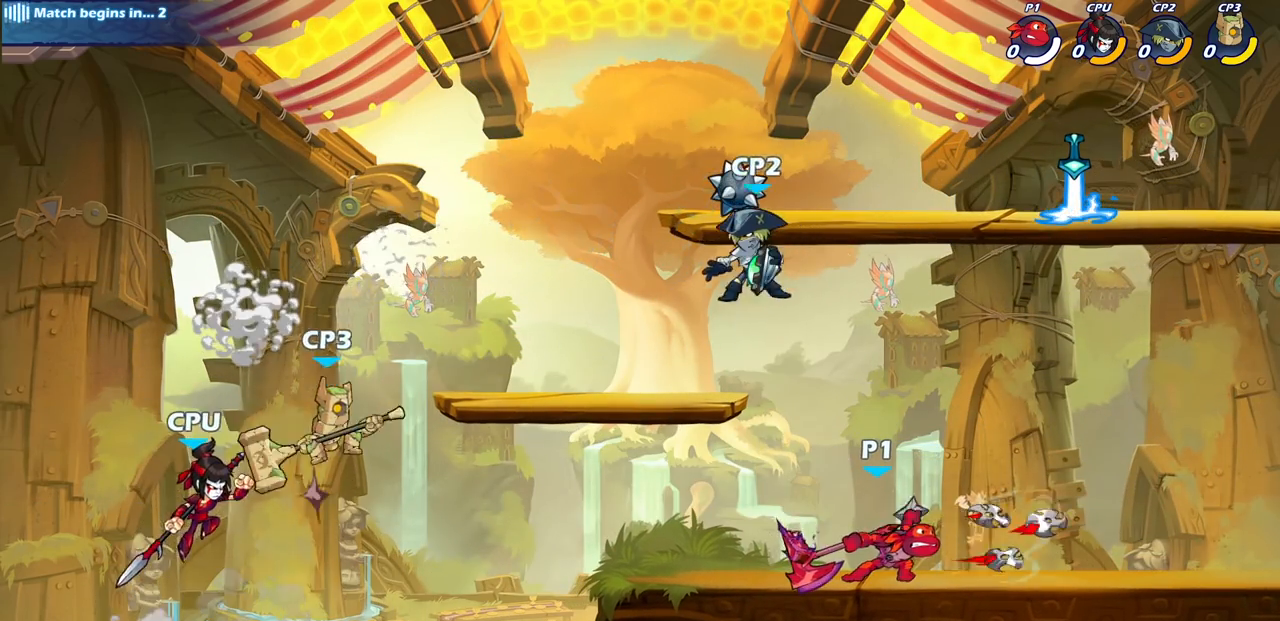
{"buttons": [], "left_stick": "center", "right_stick": "center", "events": []}
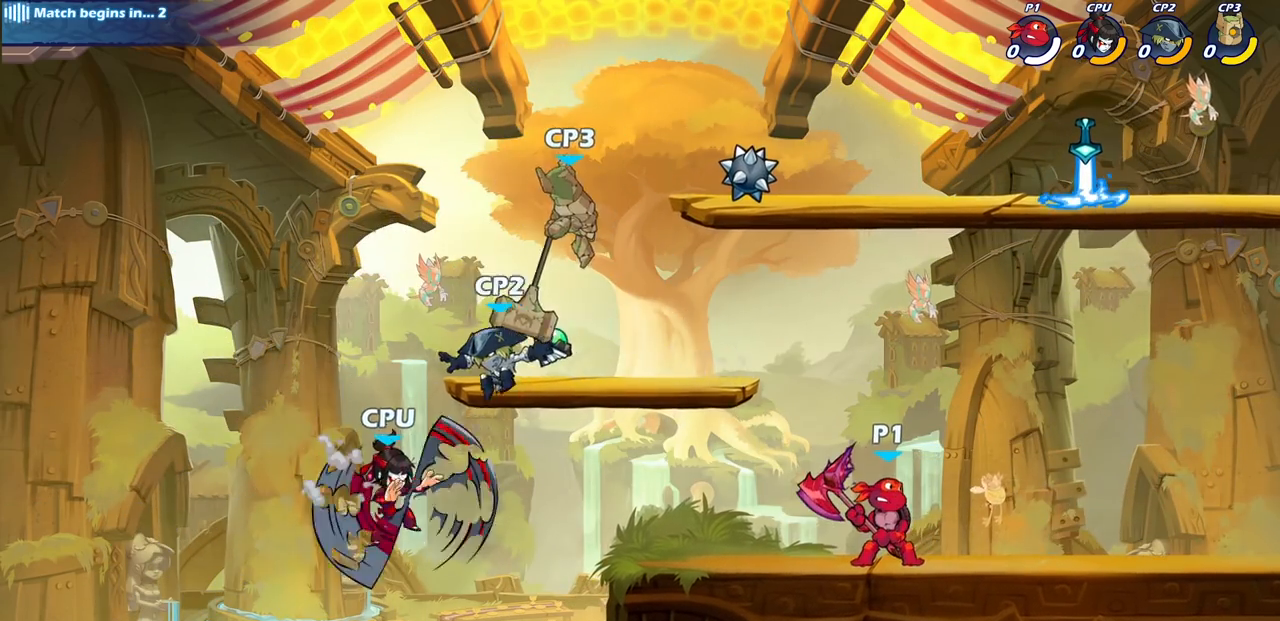
{"buttons": [], "left_stick": "center", "right_stick": "center", "events": [[50, "left_stick", "left"], [183, "R2", "down"], [233, "CIRCLE", "down"], [233, "left_stick", "center"], [283, "R2", "up"], [333, "CIRCLE", "up"]]}
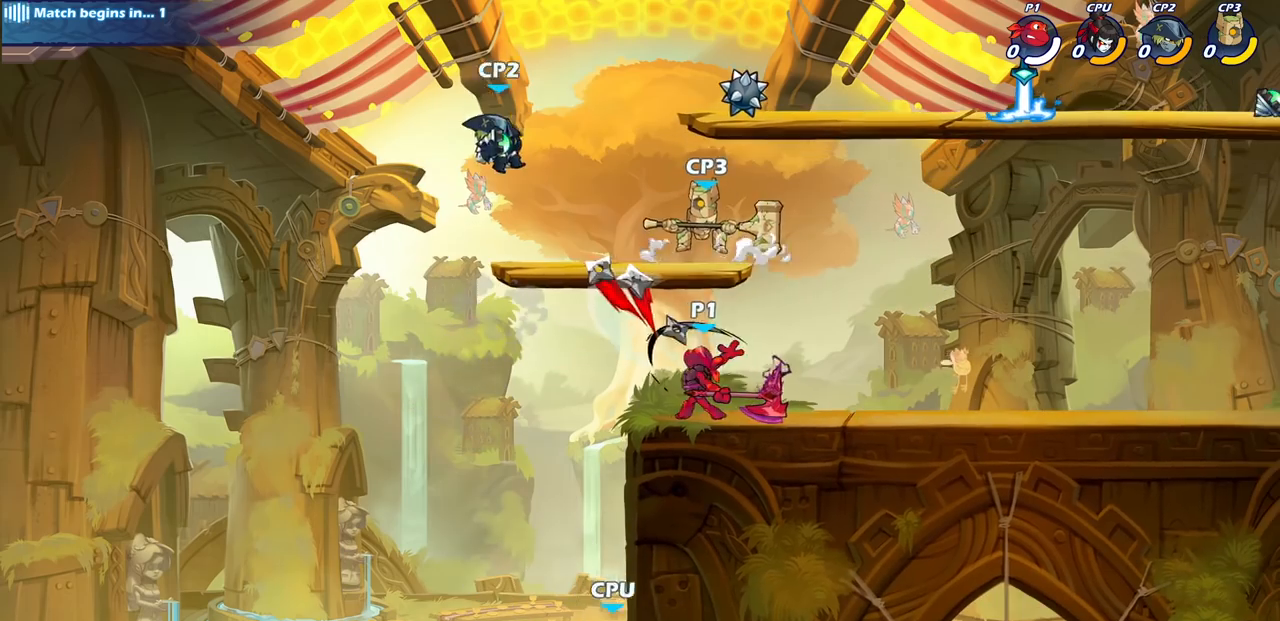
{"buttons": [], "left_stick": "center", "right_stick": "center", "events": []}
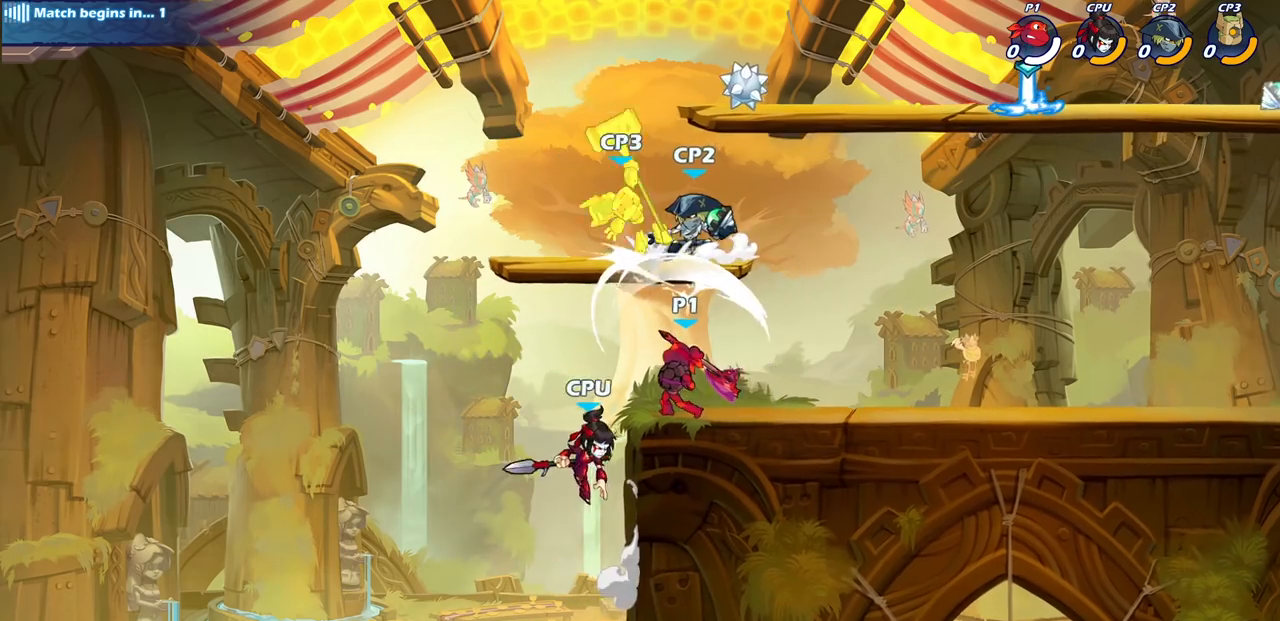
{"buttons": ["CROSS"], "left_stick": "center", "right_stick": "center", "events": [[500, "CROSS", "down"]]}
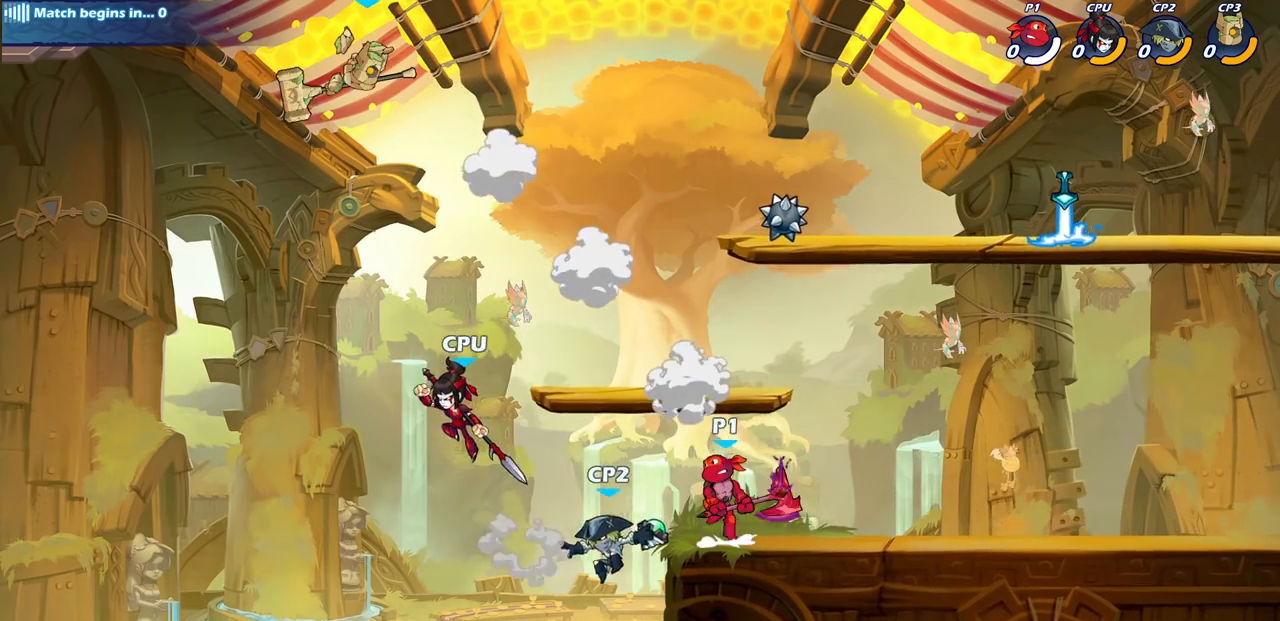
{"buttons": [], "left_stick": "center", "right_stick": "center", "events": [[183, "CROSS", "up"]]}
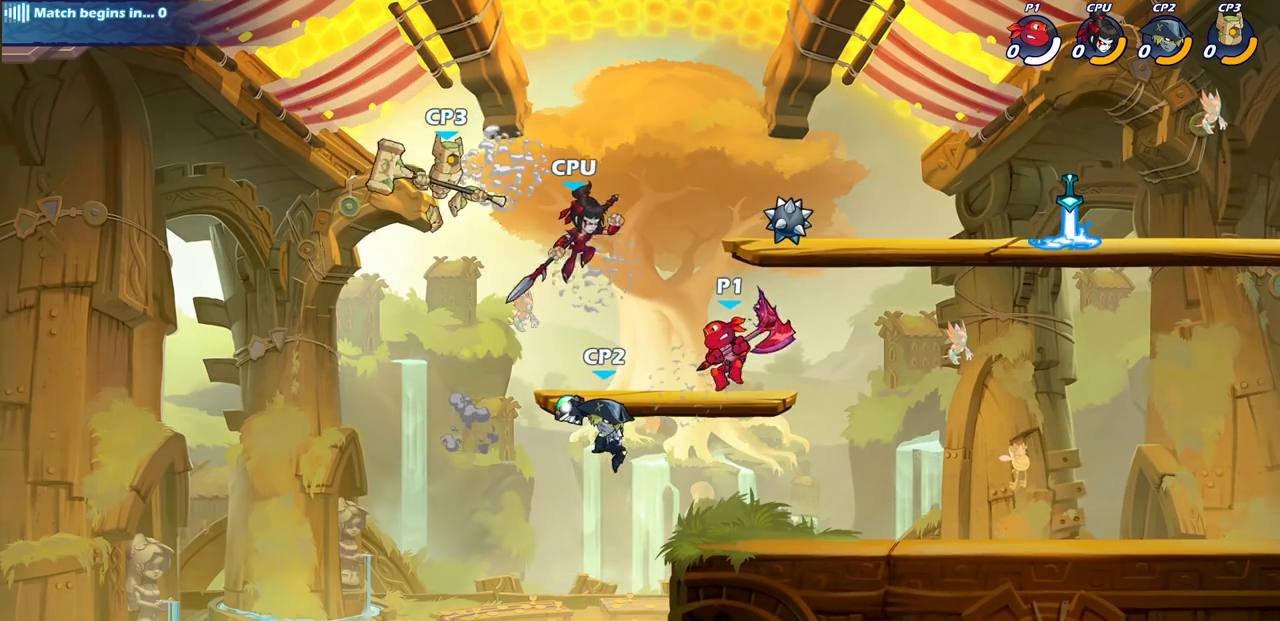
{"buttons": [], "left_stick": "center", "right_stick": "center", "events": [[133, "SQUARE", "down"], [250, "SQUARE", "up"], [333, "SQUARE", "down"], [433, "SQUARE", "up"]]}
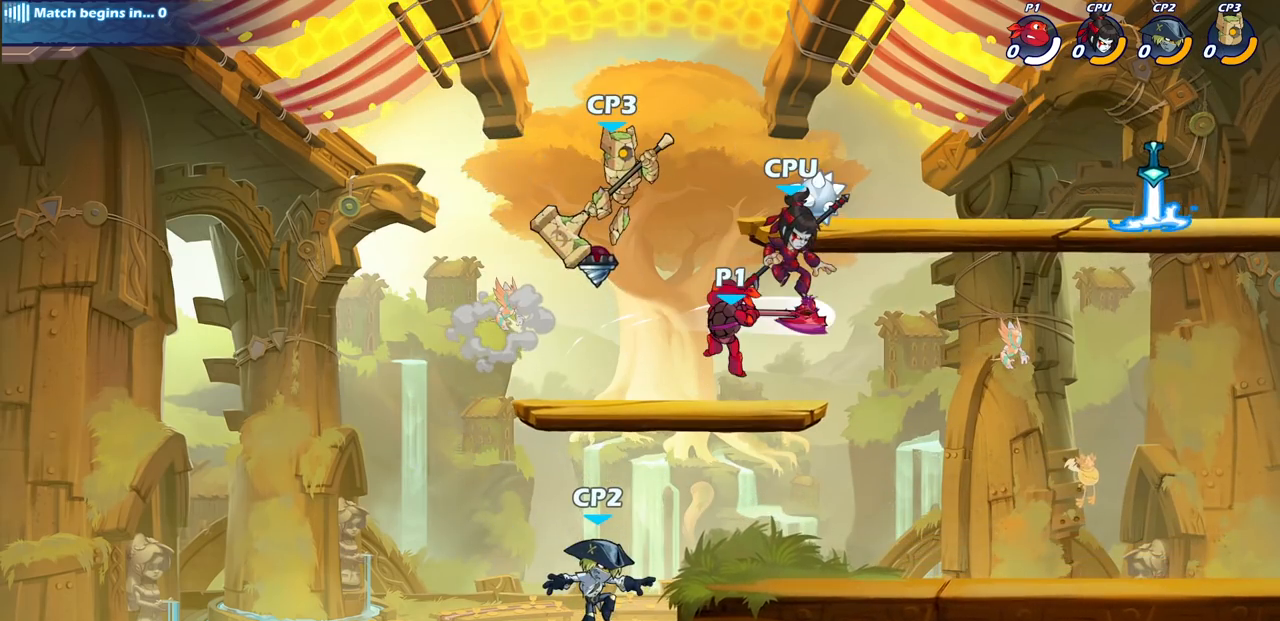
{"buttons": [], "left_stick": "center", "right_stick": "center", "events": [[33, "SQUARE", "down"], [117, "SQUARE", "up"]]}